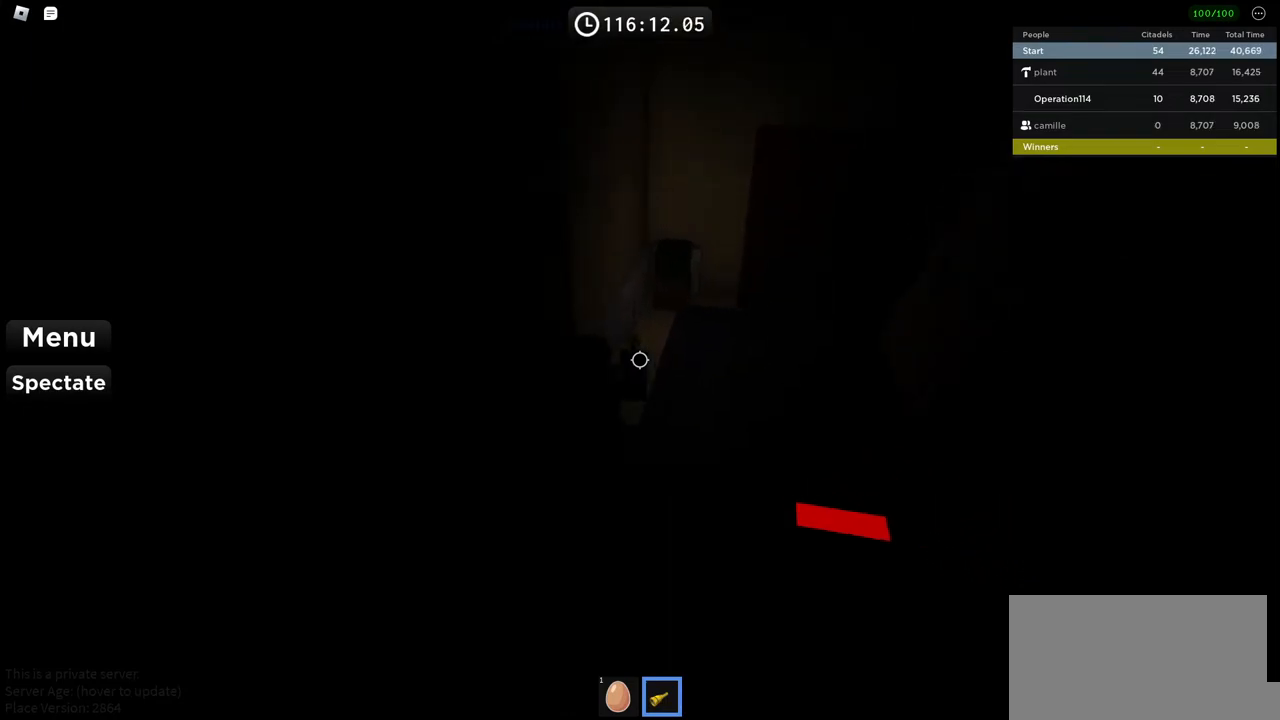
Gameplay with keyboard; each line is a JSON object with the keys held at the frame after it. "events" lists presses ("down") and releases ("up") of "a", "ctrl", "d", "e", "f", "q", "r", "s", "shift", "space", "tab" and "w" between this image and that frame as [ms after this image, input, new state], when the widget could be followed in between. No other keys are recorded. Mouse input is not recorded.
{"keys": [], "events": [[50, "d", "up"]]}
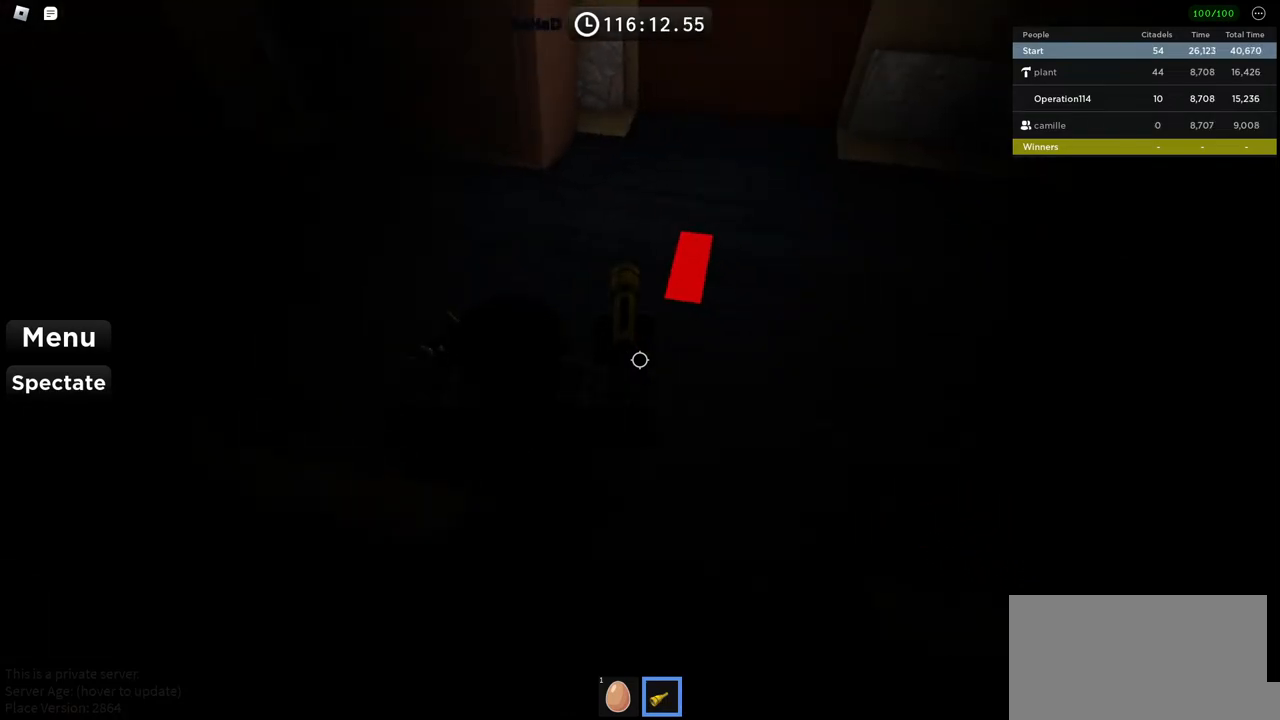
{"keys": [], "events": []}
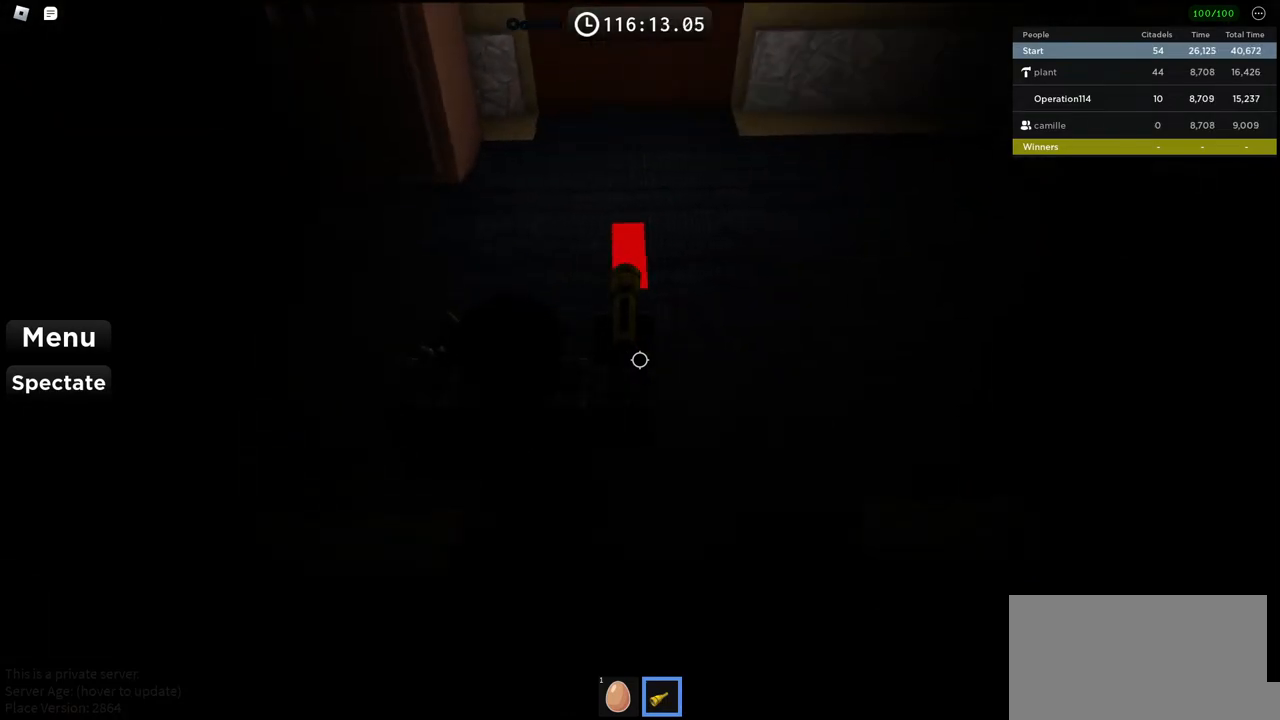
{"keys": [], "events": []}
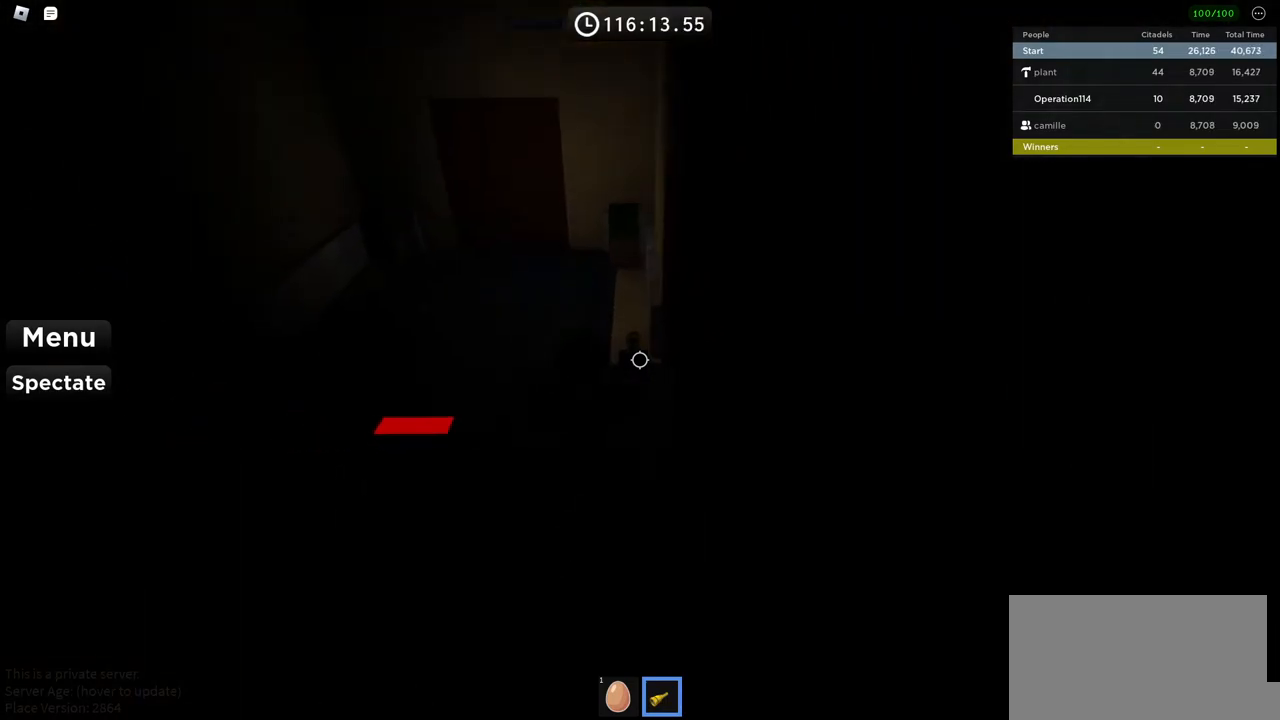
{"keys": [], "events": []}
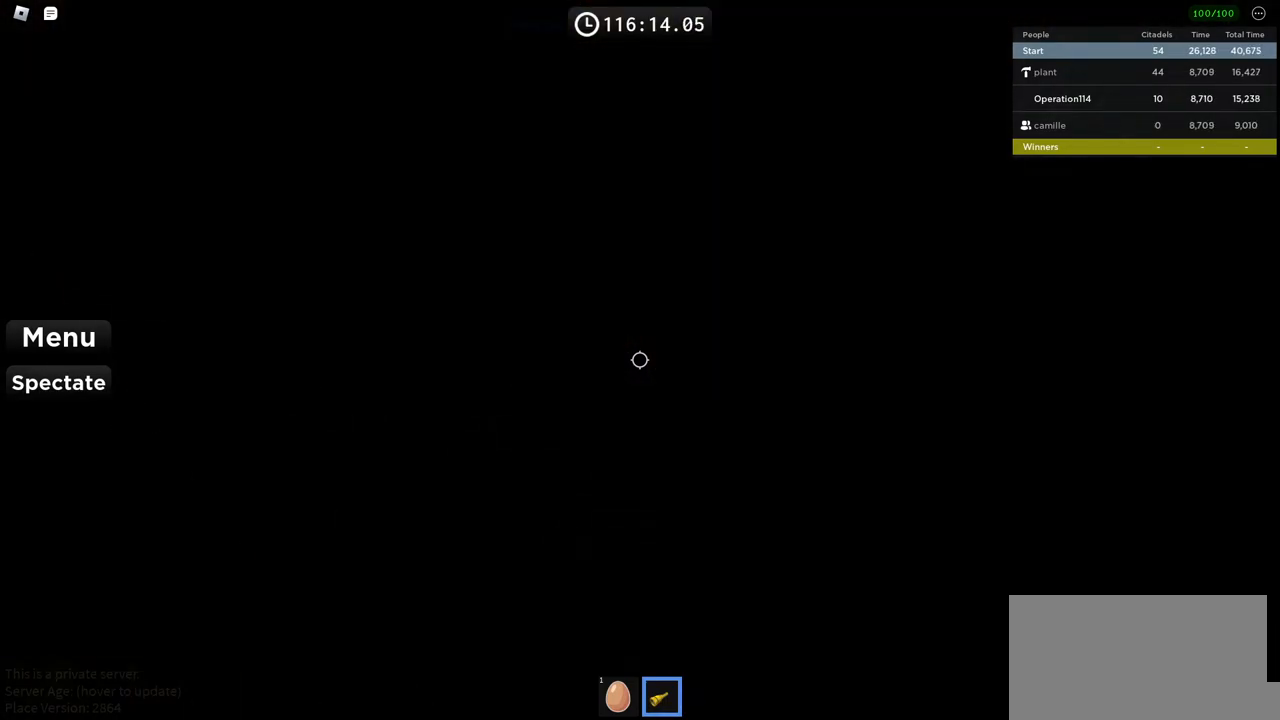
{"keys": [], "events": [[200, "d", "down"], [434, "d", "up"]]}
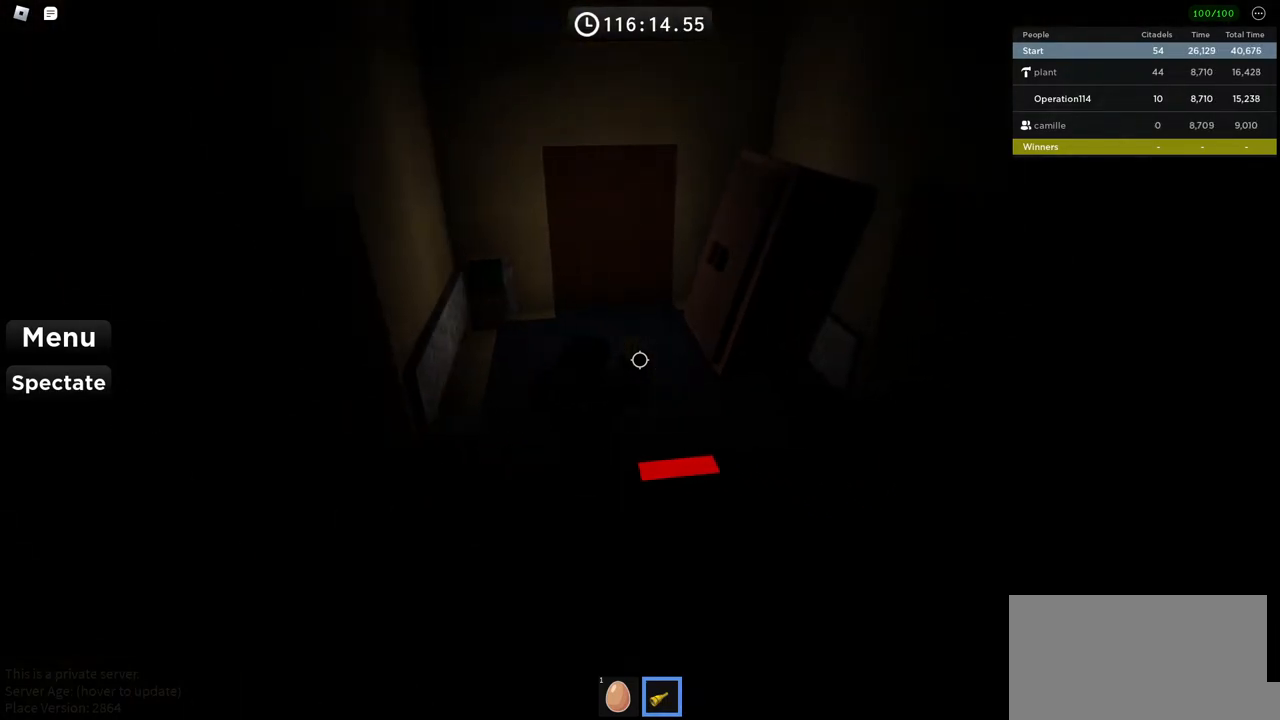
{"keys": ["d", "w"], "events": [[134, "d", "down"], [150, "w", "down"]]}
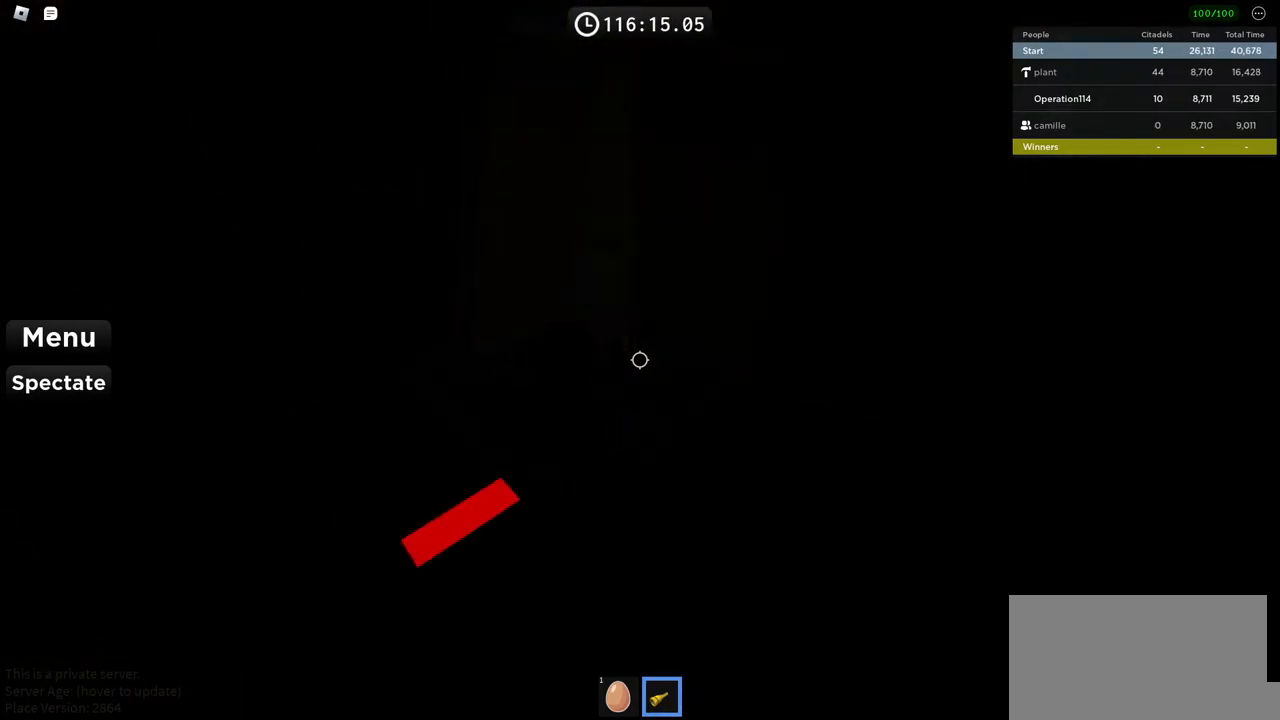
{"keys": ["d"], "events": [[184, "w", "up"], [250, "d", "up"], [484, "d", "down"]]}
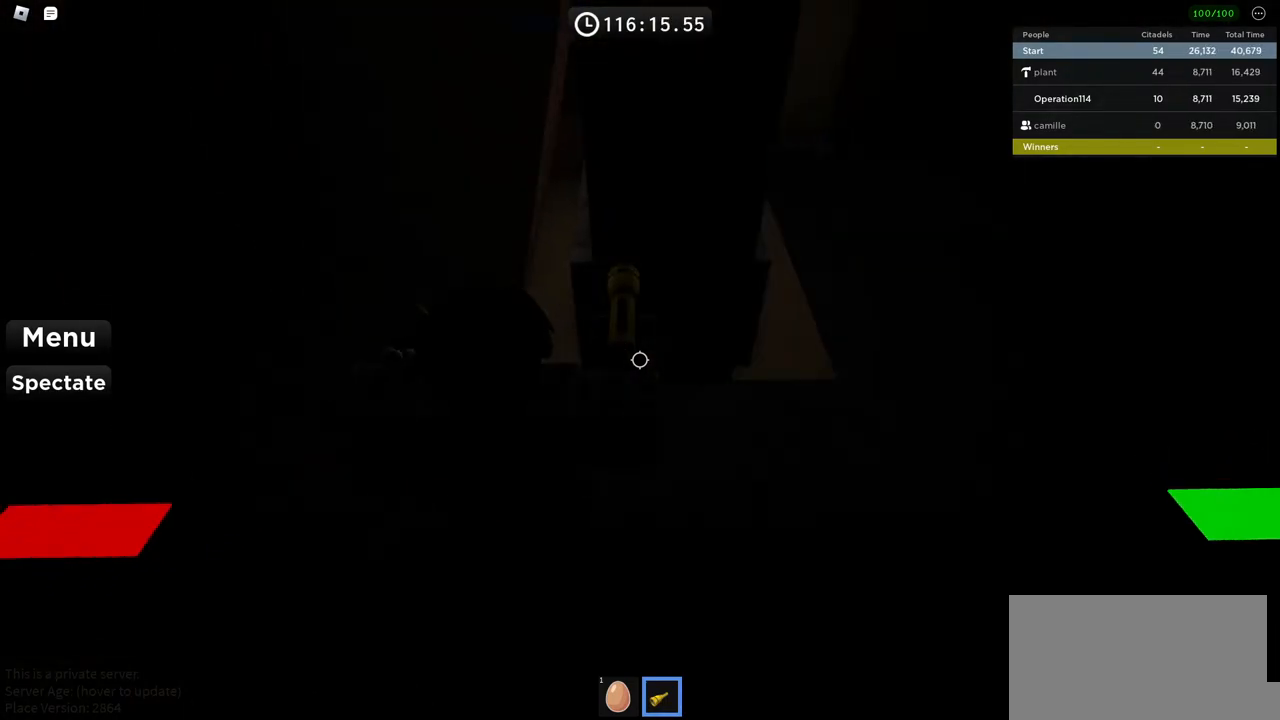
{"keys": [], "events": [[67, "d", "up"], [317, "d", "down"], [417, "d", "up"]]}
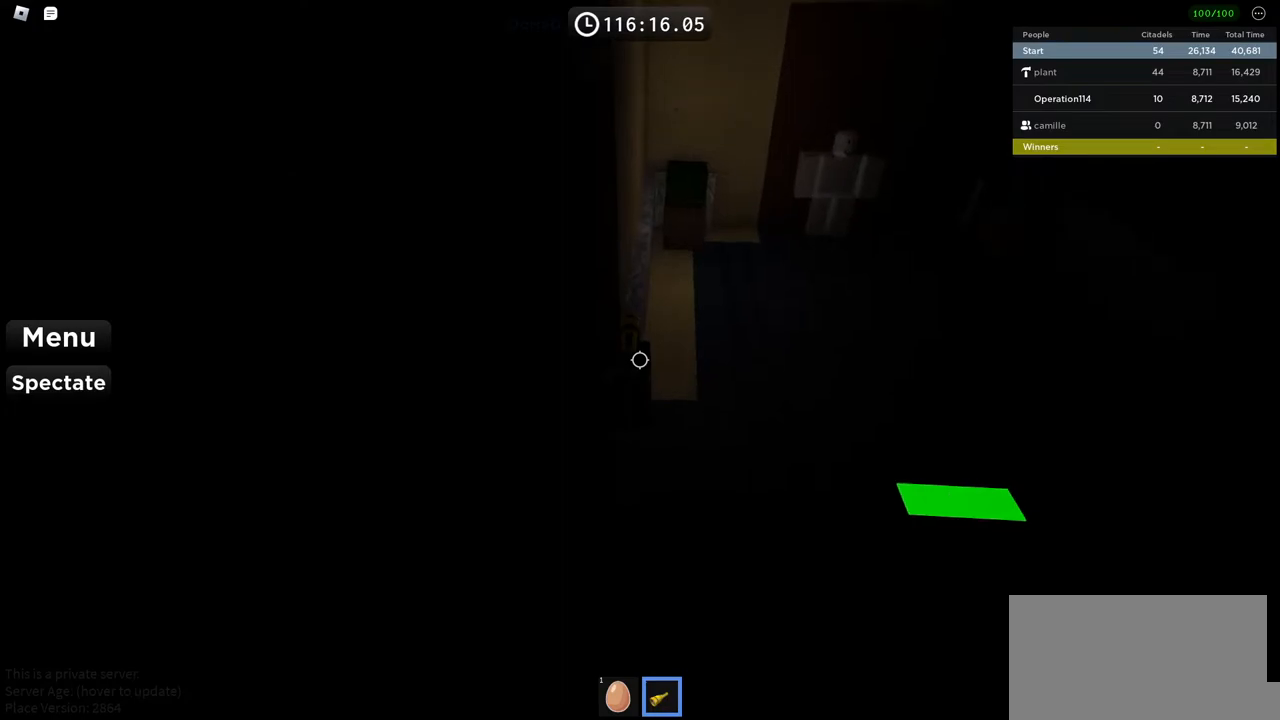
{"keys": [], "events": [[134, "d", "down"], [234, "d", "up"]]}
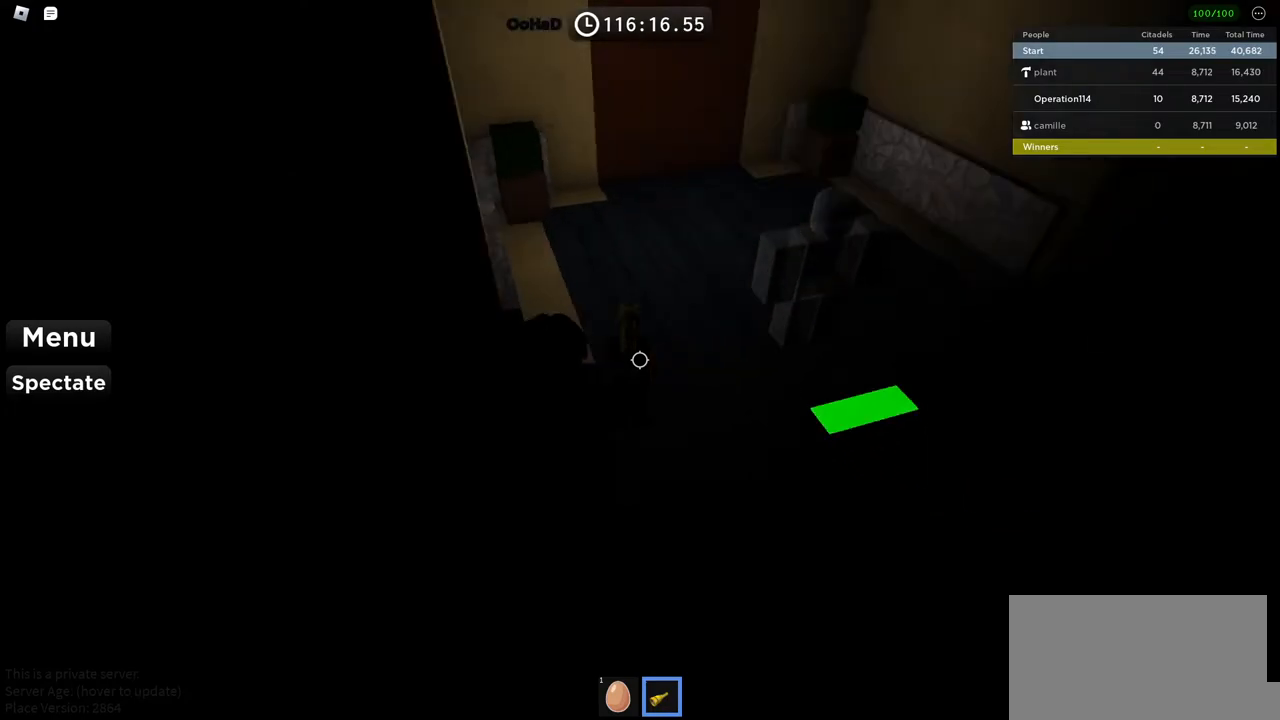
{"keys": ["w"], "events": [[417, "w", "down"]]}
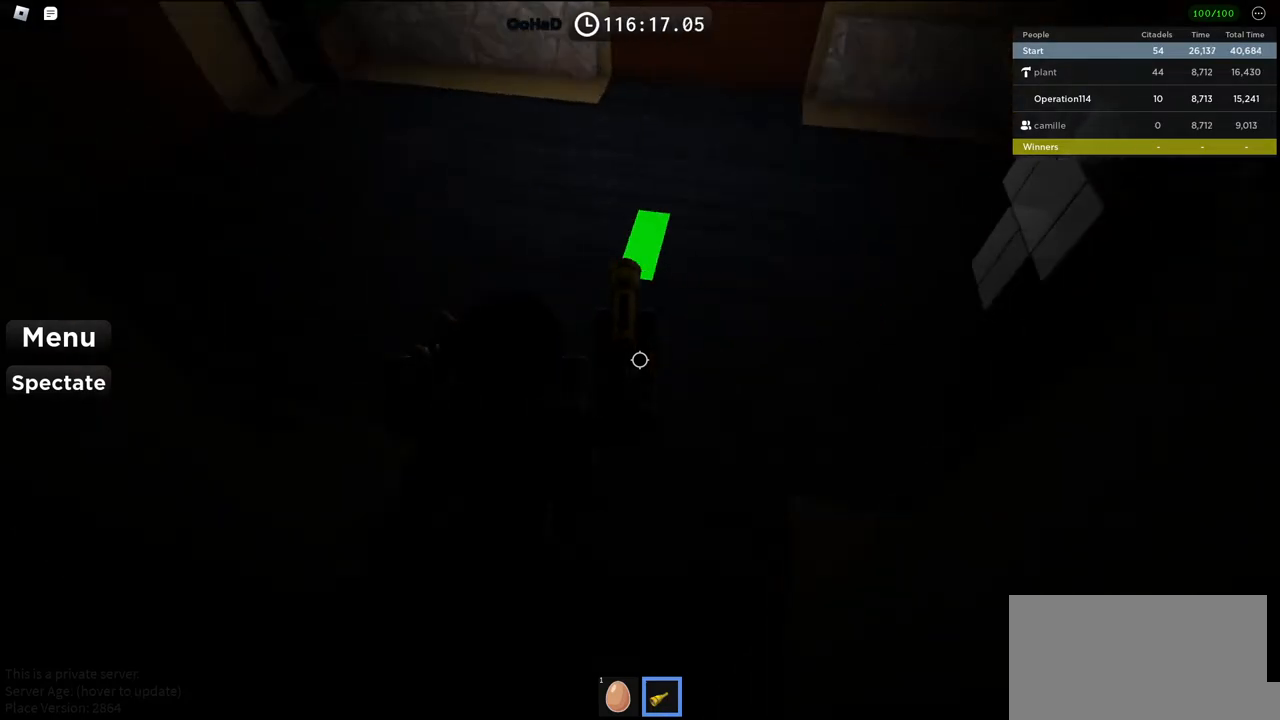
{"keys": ["w"], "events": []}
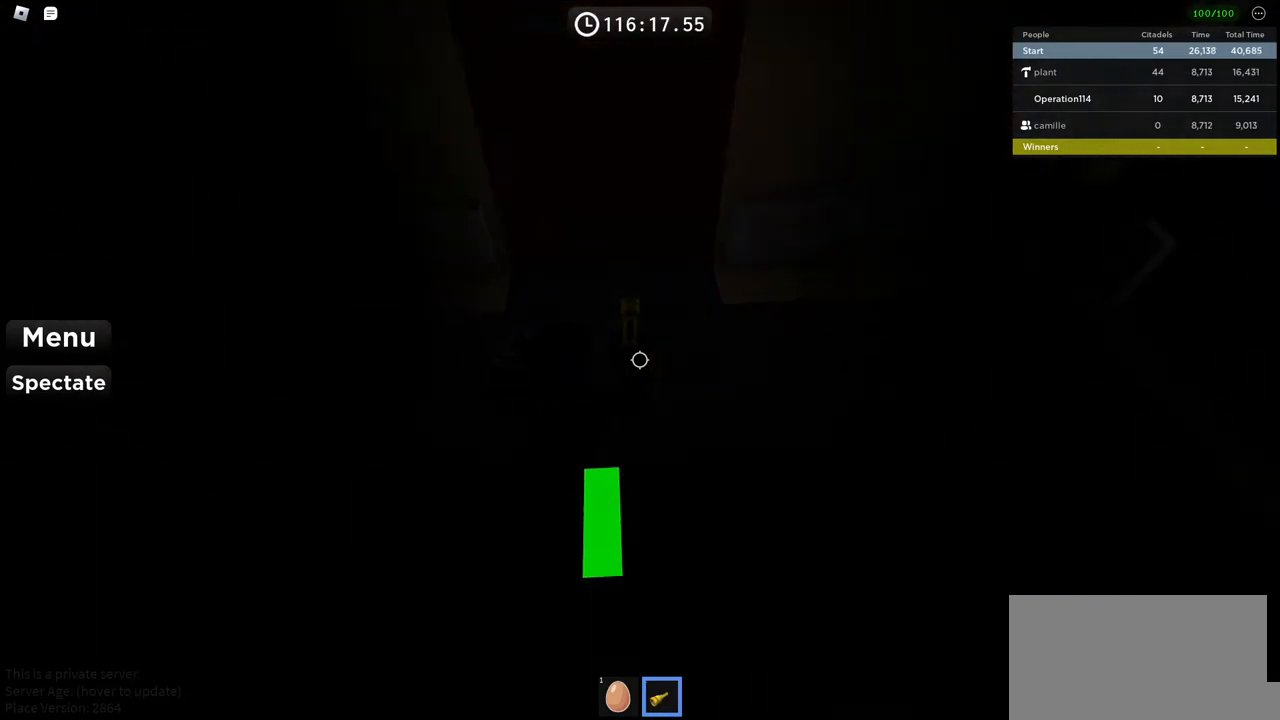
{"keys": [], "events": [[167, "d", "down"], [334, "w", "up"], [384, "d", "up"]]}
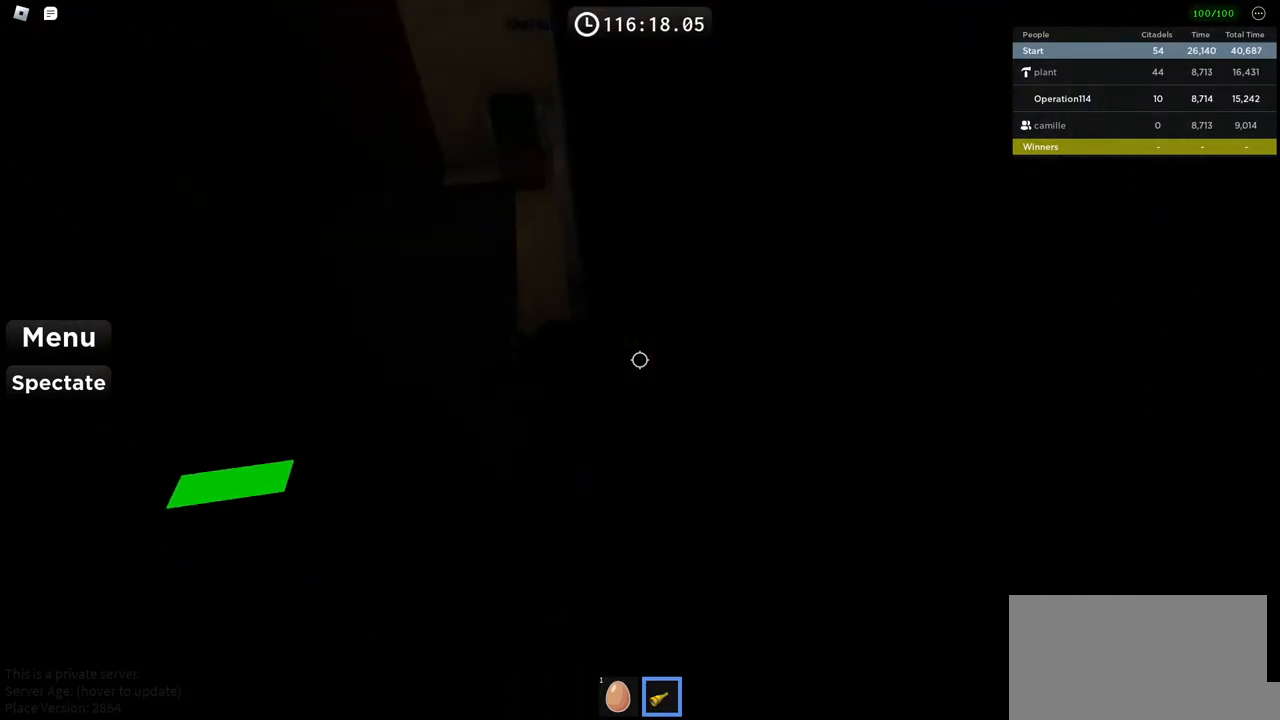
{"keys": ["d"], "events": [[117, "d", "down"], [167, "d", "up"], [417, "d", "down"]]}
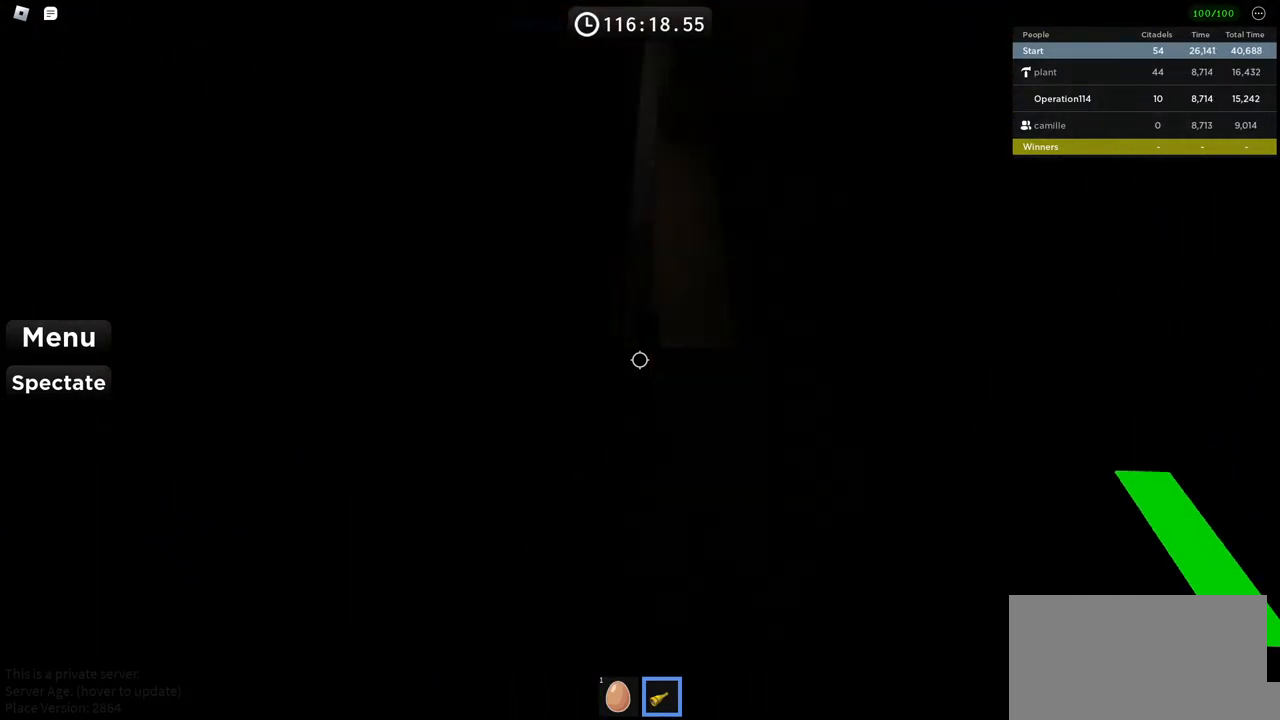
{"keys": [], "events": [[50, "d", "up"], [217, "d", "down"], [350, "d", "up"]]}
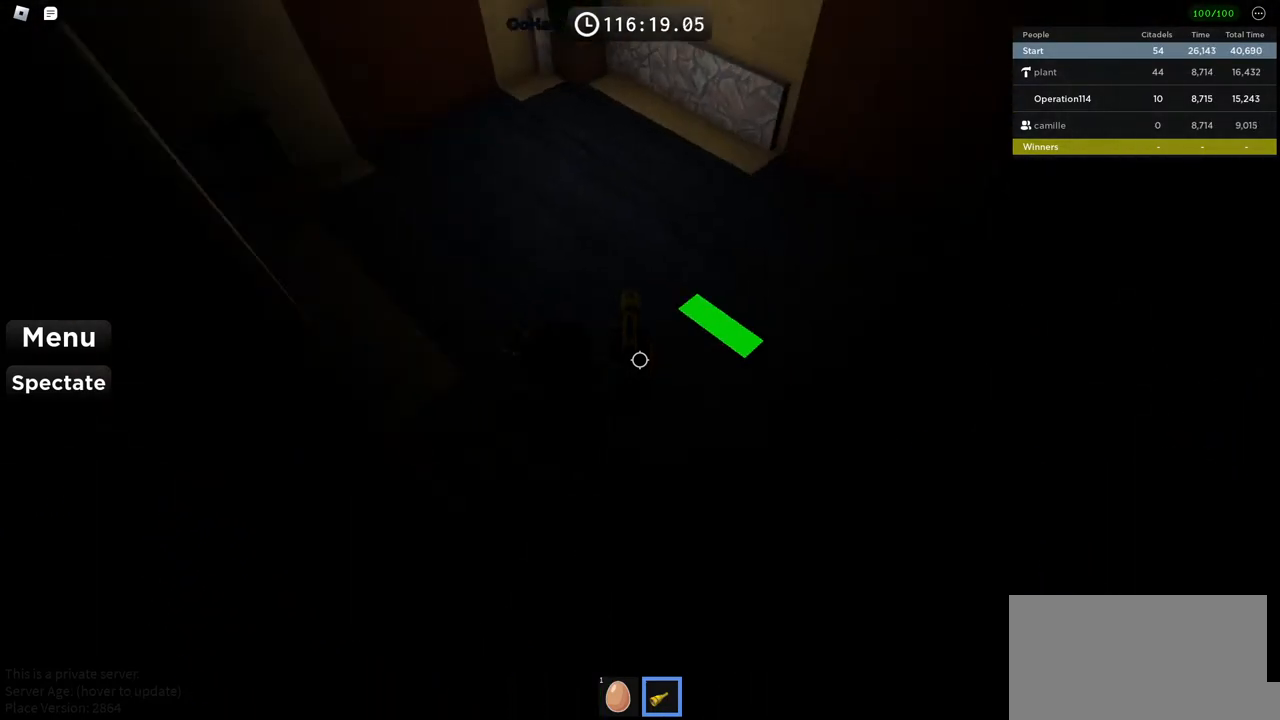
{"keys": ["w"], "events": [[117, "w", "down"], [184, "d", "down"], [334, "d", "up"]]}
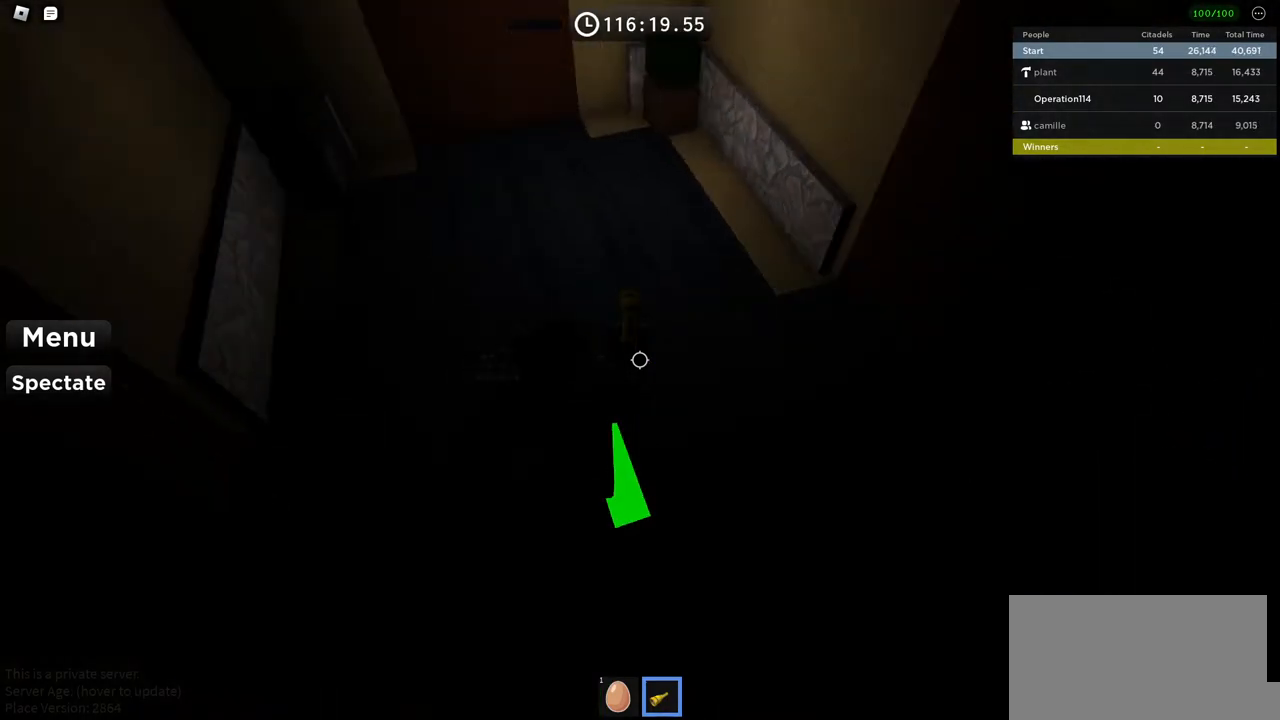
{"keys": ["w"], "events": []}
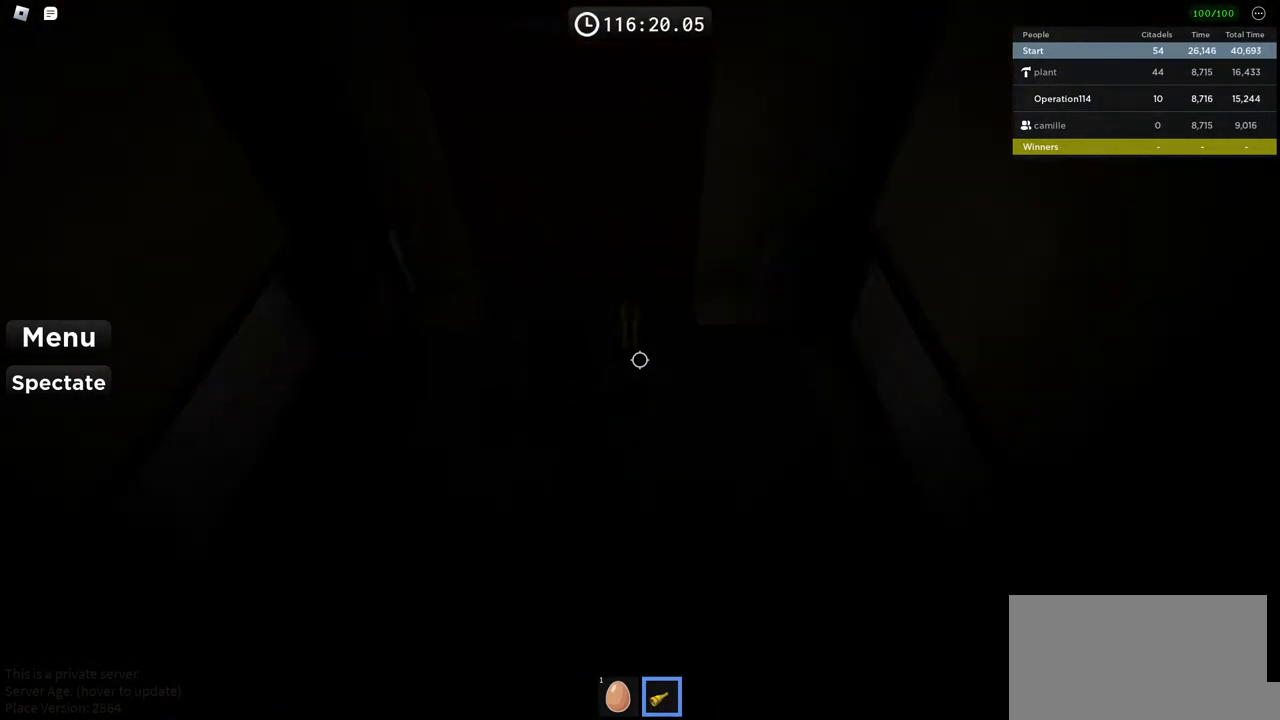
{"keys": ["w"], "events": []}
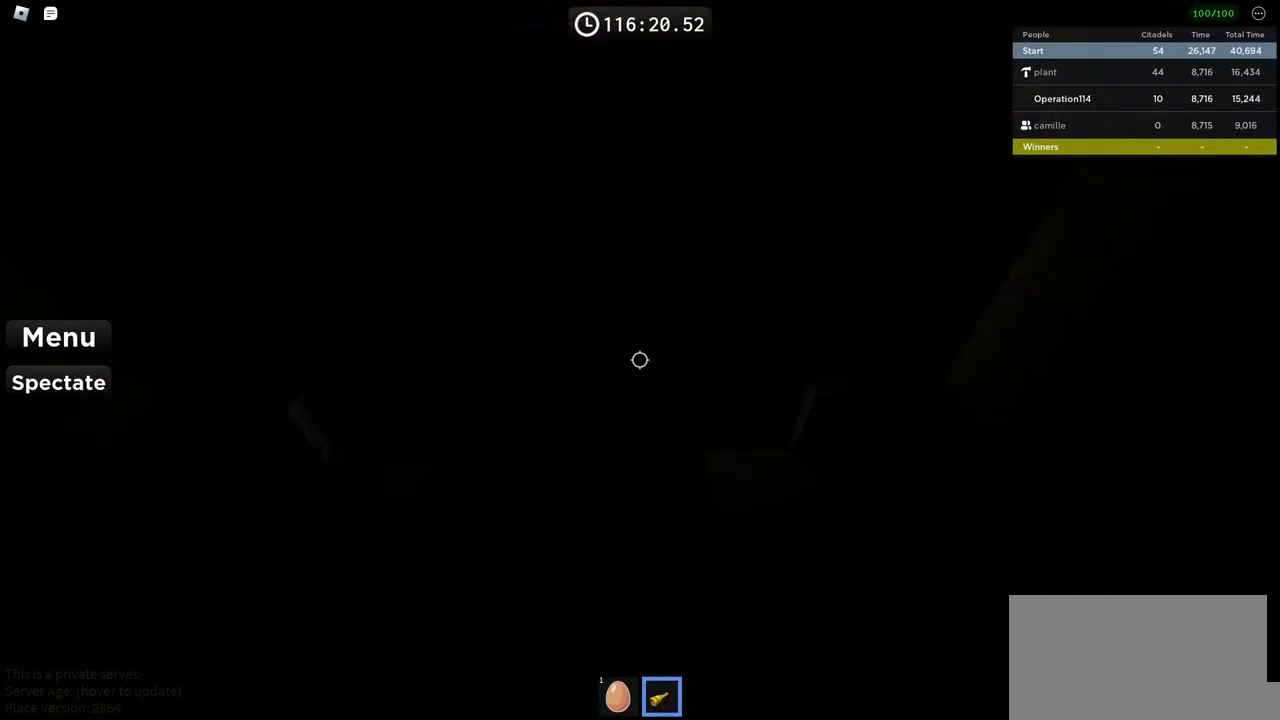
{"keys": ["d", "w"], "events": [[67, "w", "up"], [350, "d", "down"], [417, "w", "down"]]}
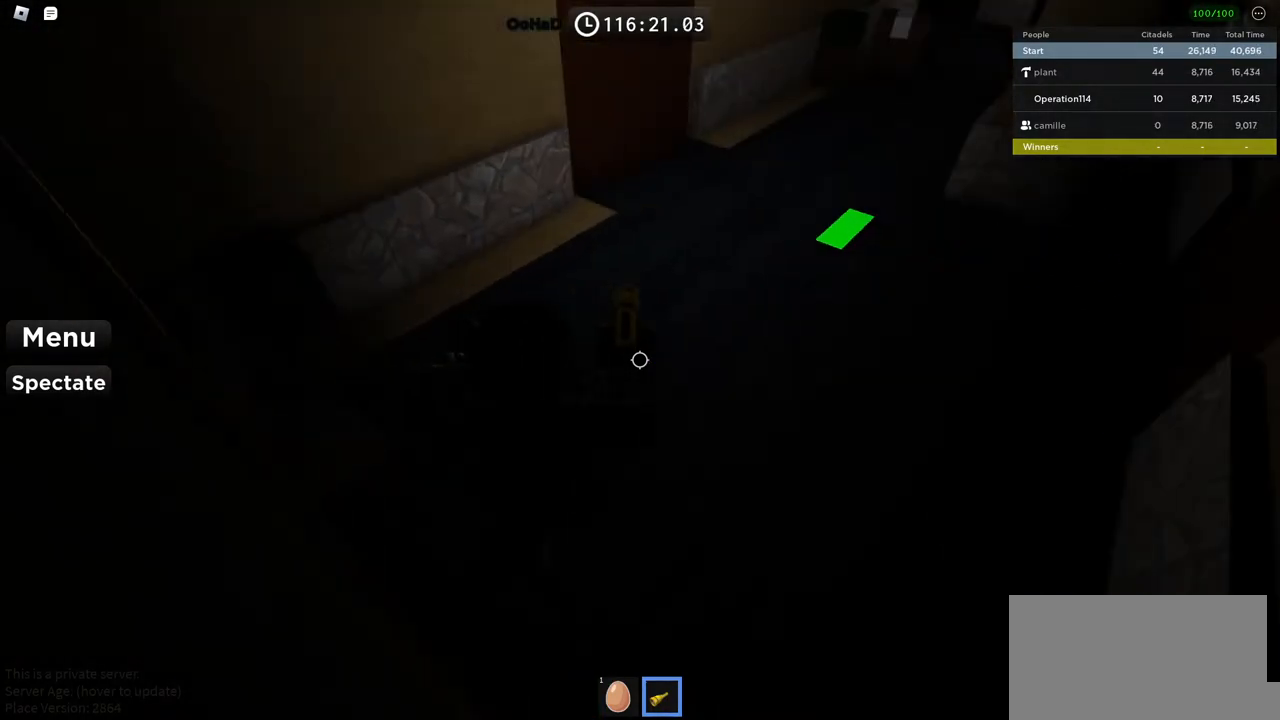
{"keys": ["w"], "events": [[184, "d", "up"]]}
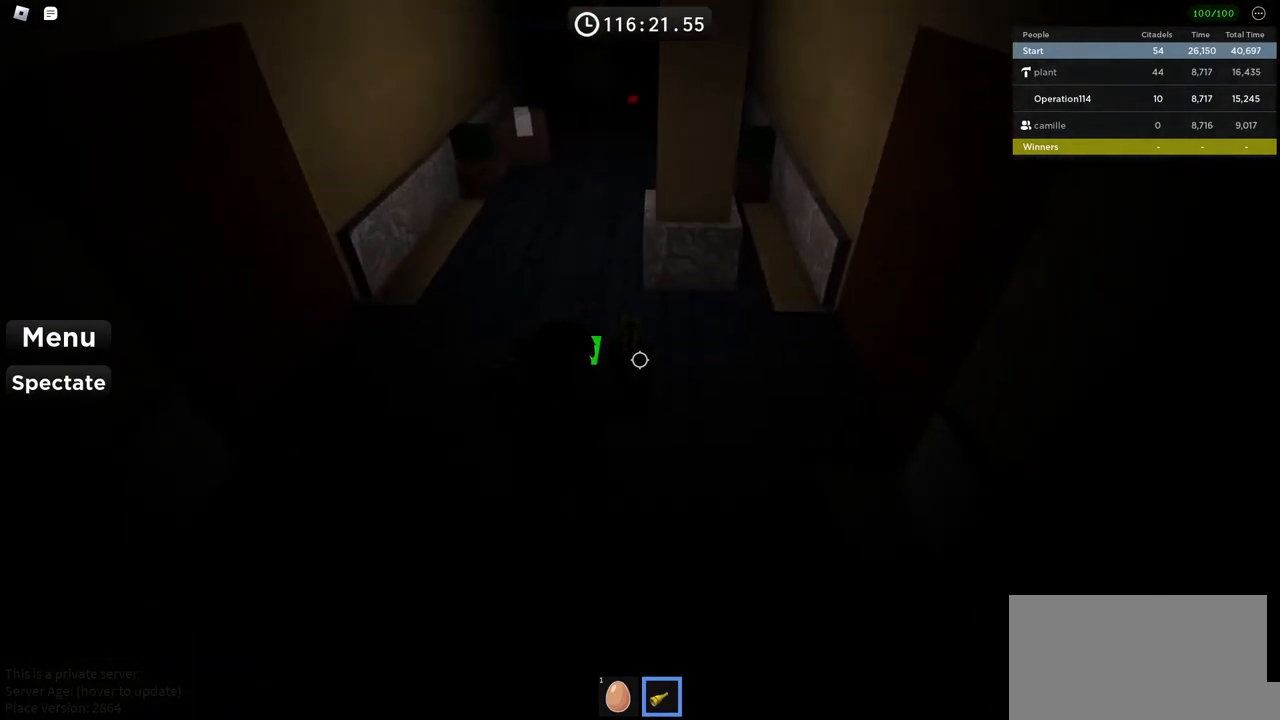
{"keys": ["w"], "events": []}
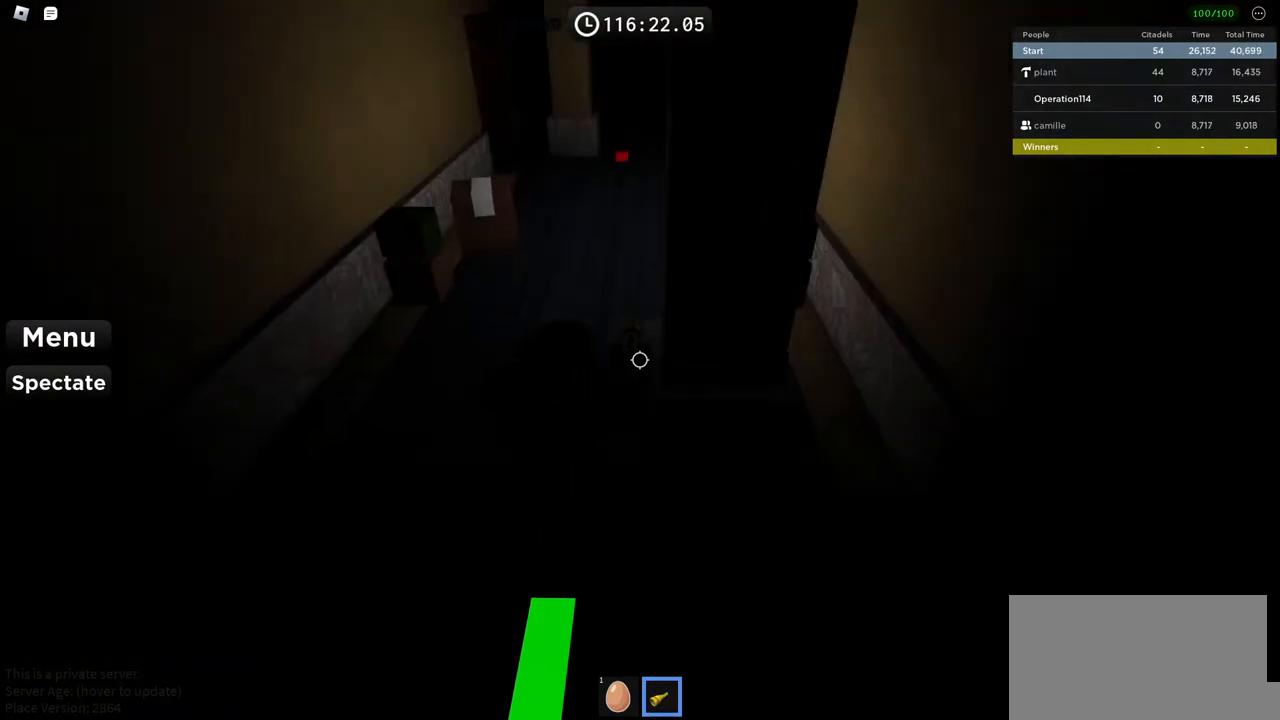
{"keys": ["w"], "events": []}
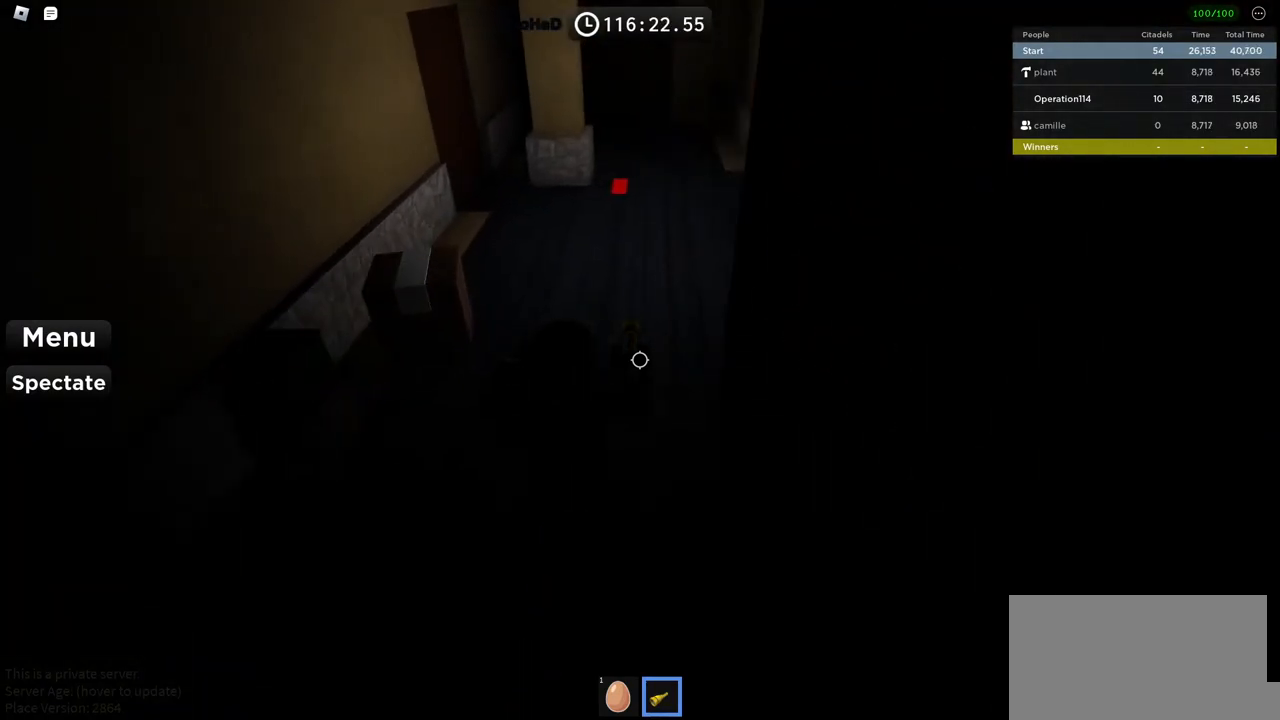
{"keys": ["w"], "events": []}
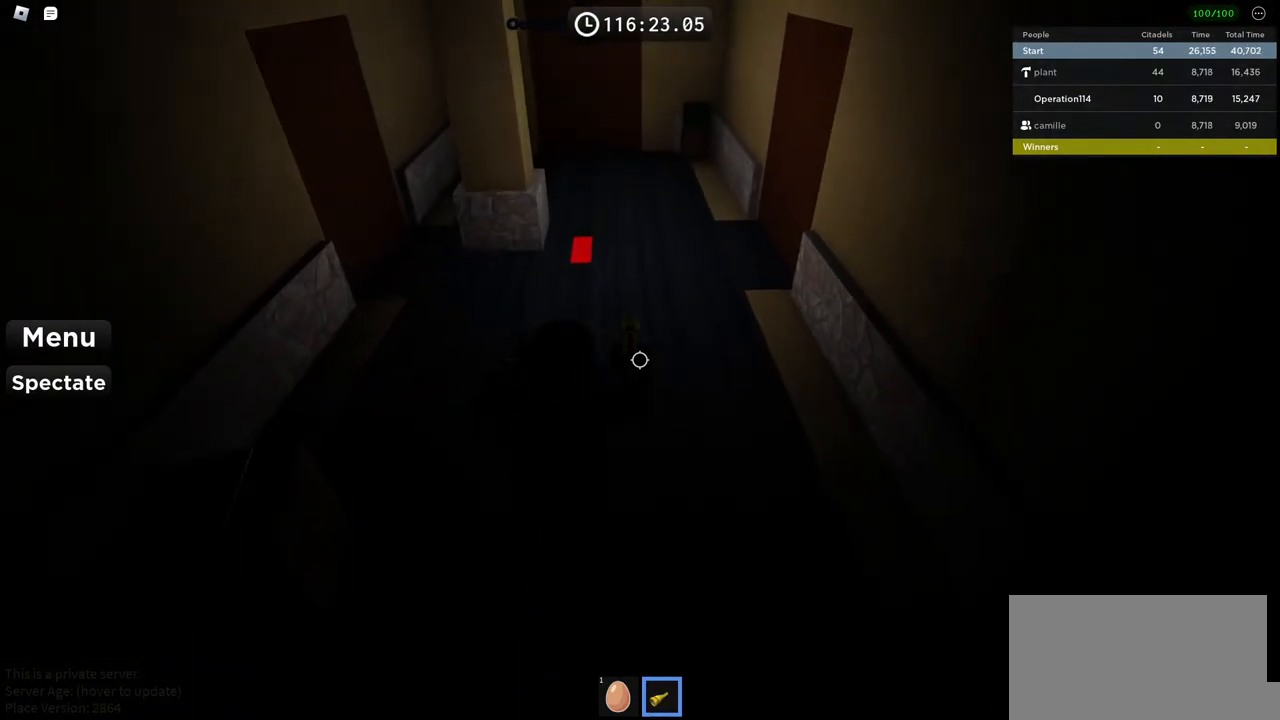
{"keys": ["w"], "events": []}
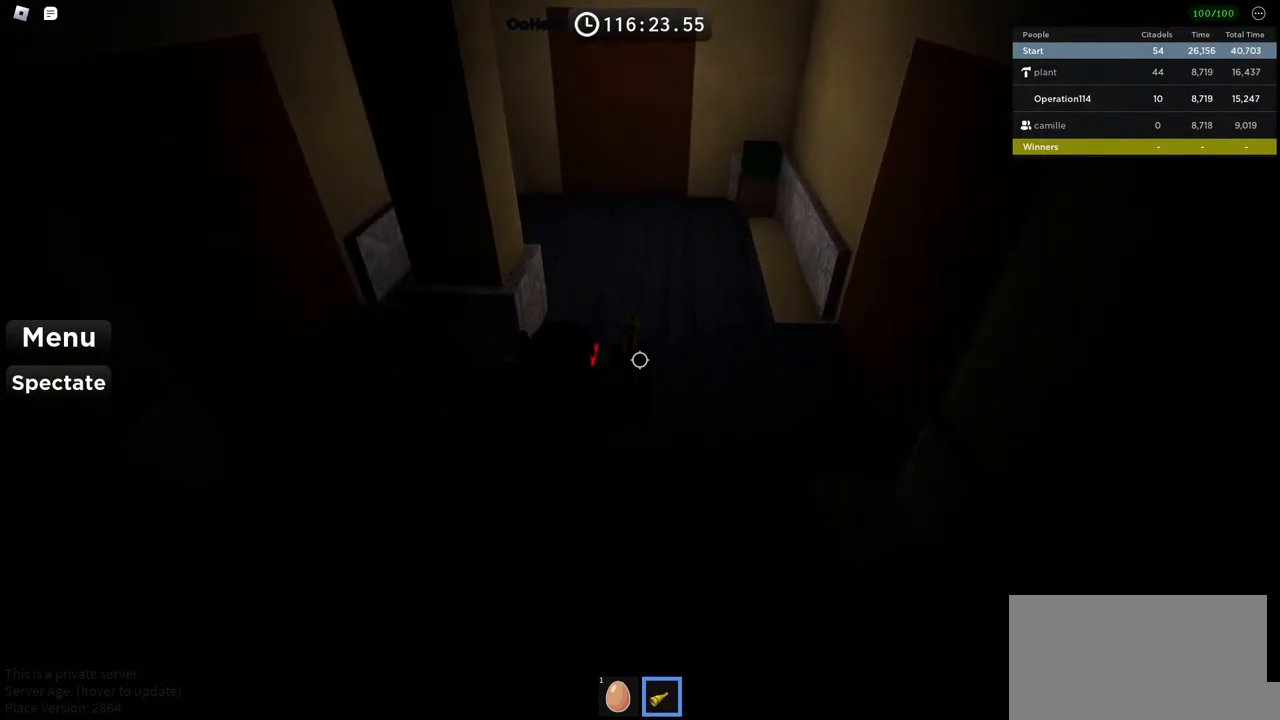
{"keys": ["w"], "events": [[50, "w", "up"], [117, "w", "down"]]}
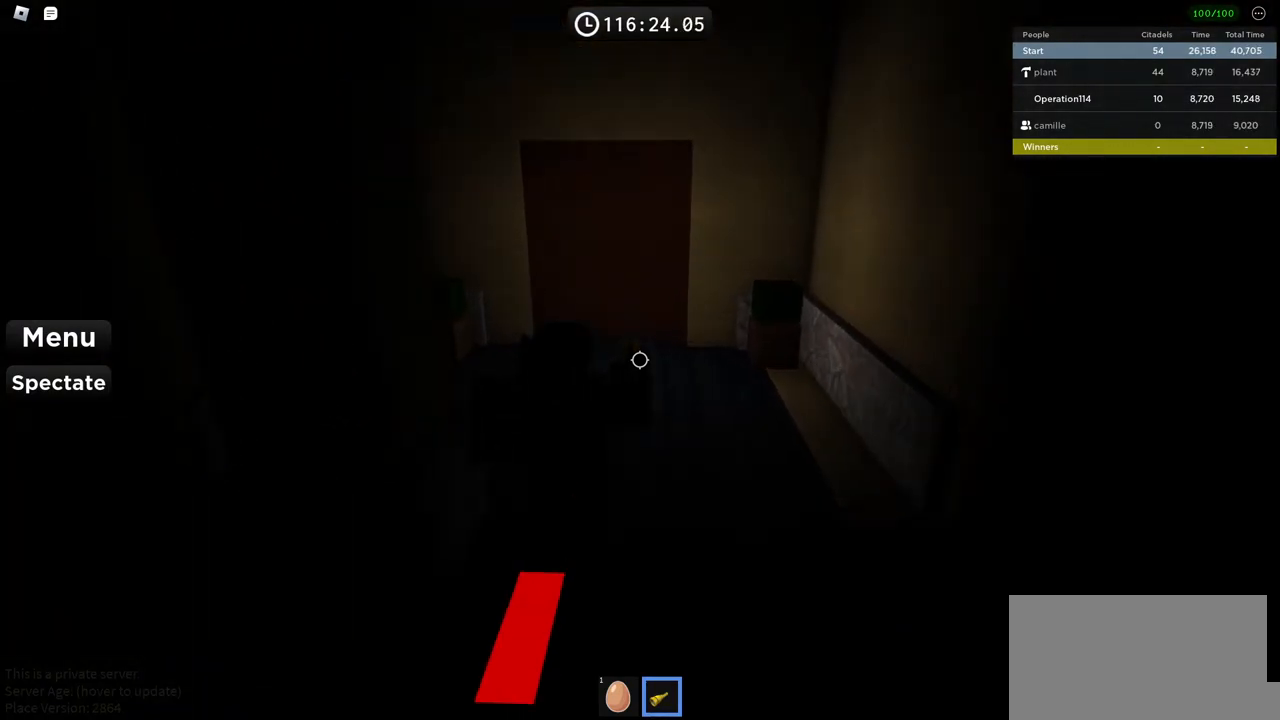
{"keys": ["w"], "events": [[117, "a", "down"], [267, "a", "up"]]}
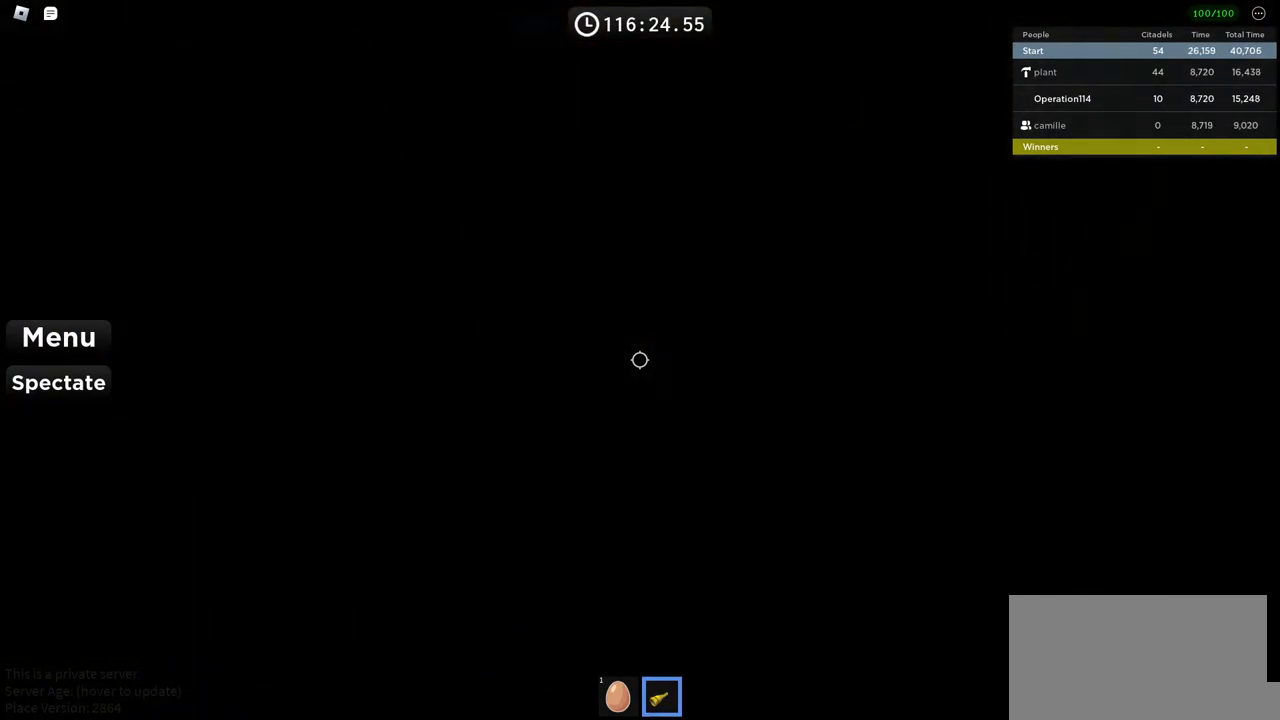
{"keys": ["d"], "events": [[67, "d", "down"], [250, "d", "up"], [250, "w", "up"], [417, "d", "down"]]}
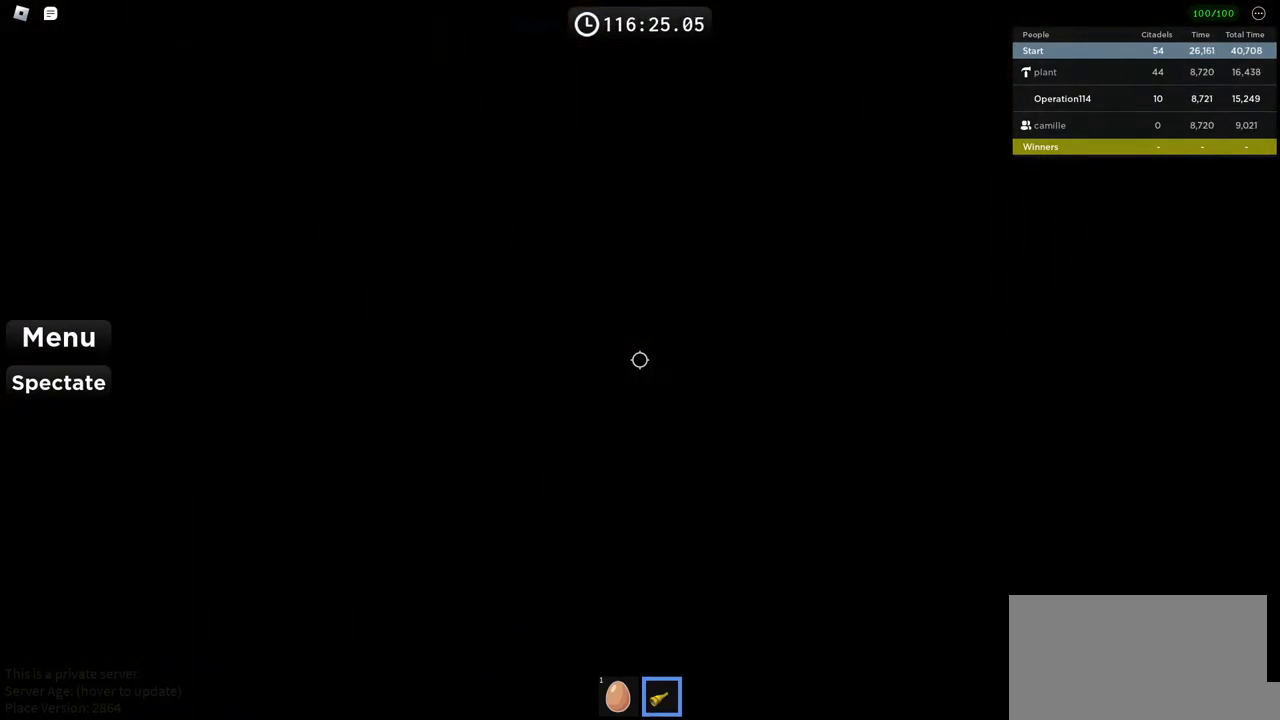
{"keys": [], "events": [[50, "d", "up"], [200, "d", "down"], [334, "d", "up"]]}
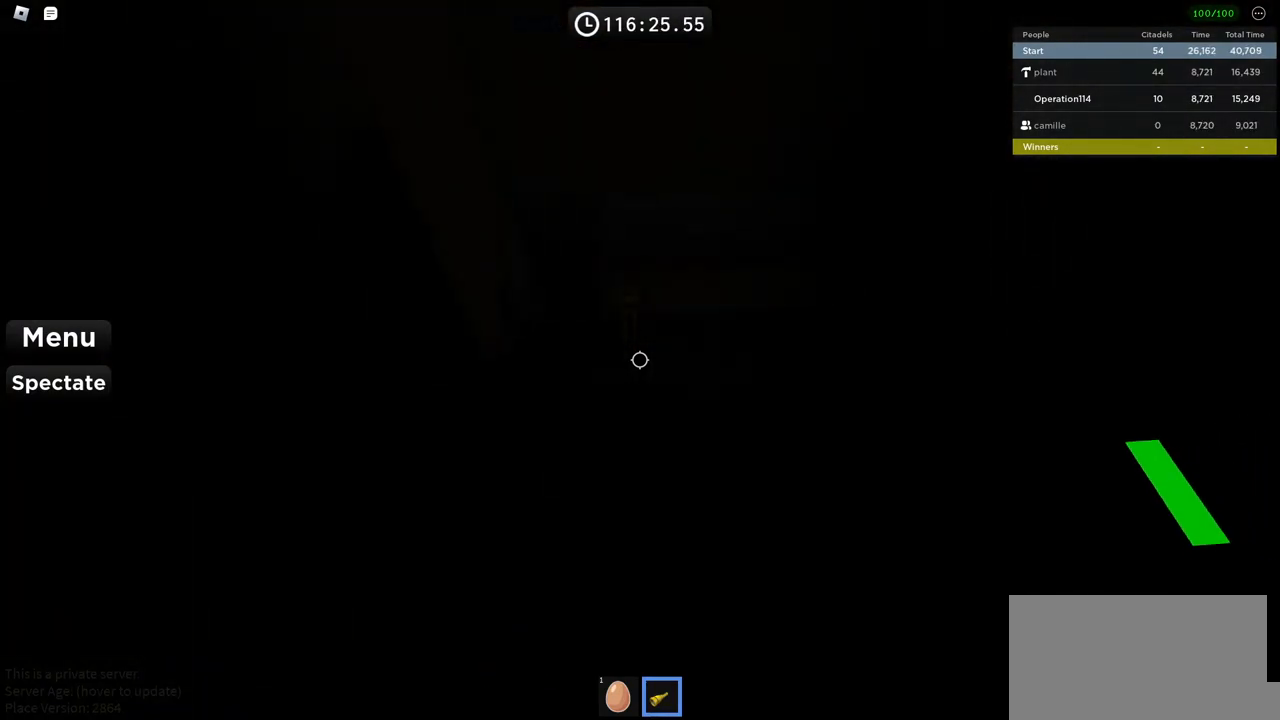
{"keys": [], "events": [[234, "w", "down"], [400, "w", "up"]]}
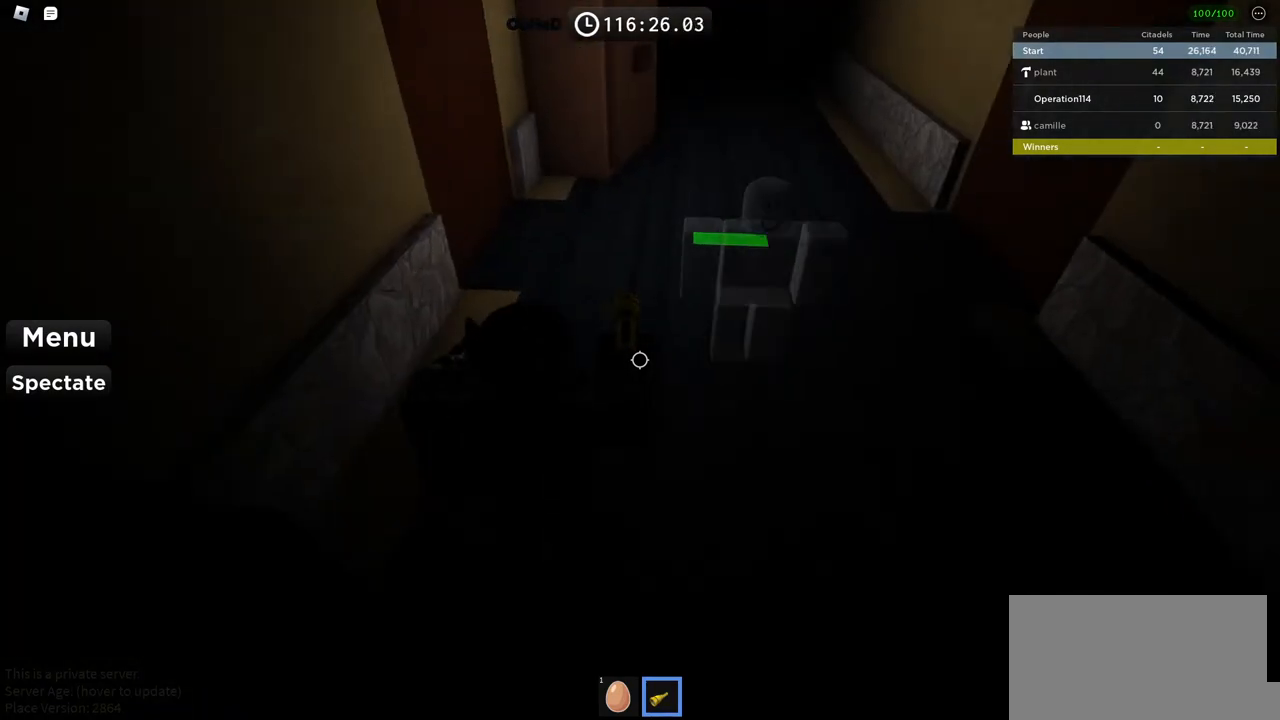
{"keys": [], "events": [[84, "w", "down"], [134, "a", "down"], [234, "w", "up"], [317, "a", "up"]]}